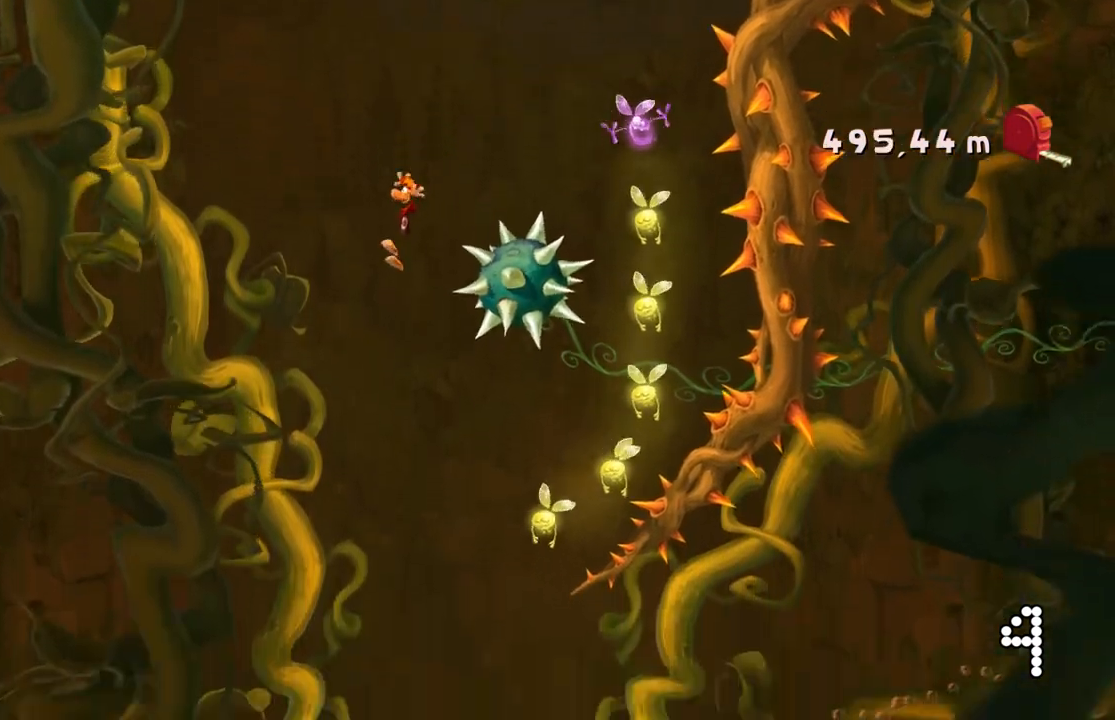
Gameplay with a controller (Xbox layout); each line is a JSON object with the inputs held at the frame after it. "events" lists button and stick changes between this image and that frame as [ms after this image, input, new state], when the widget could be followed in between. Not read: L3 R3 SELECT right_stick.
{"buttons": ["A"], "left_stick": "center", "events": [[100, "left_stick", "right"], [333, "left_stick", "center"], [467, "A", "down"]]}
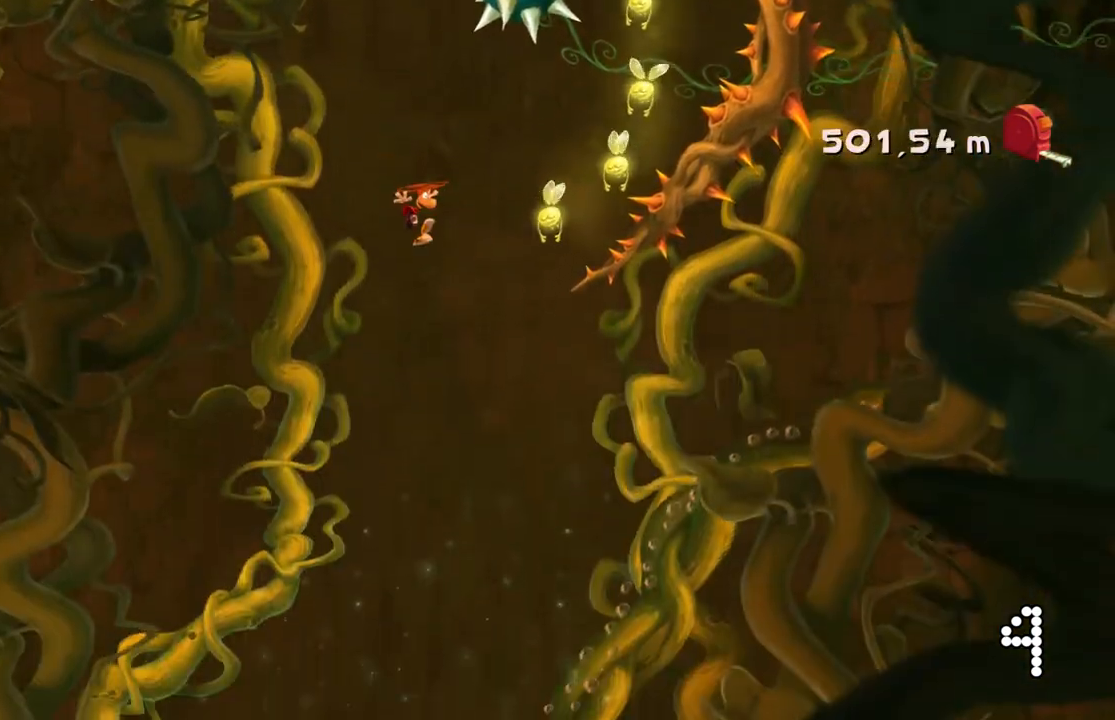
{"buttons": [], "left_stick": "center", "events": [[34, "A", "up"]]}
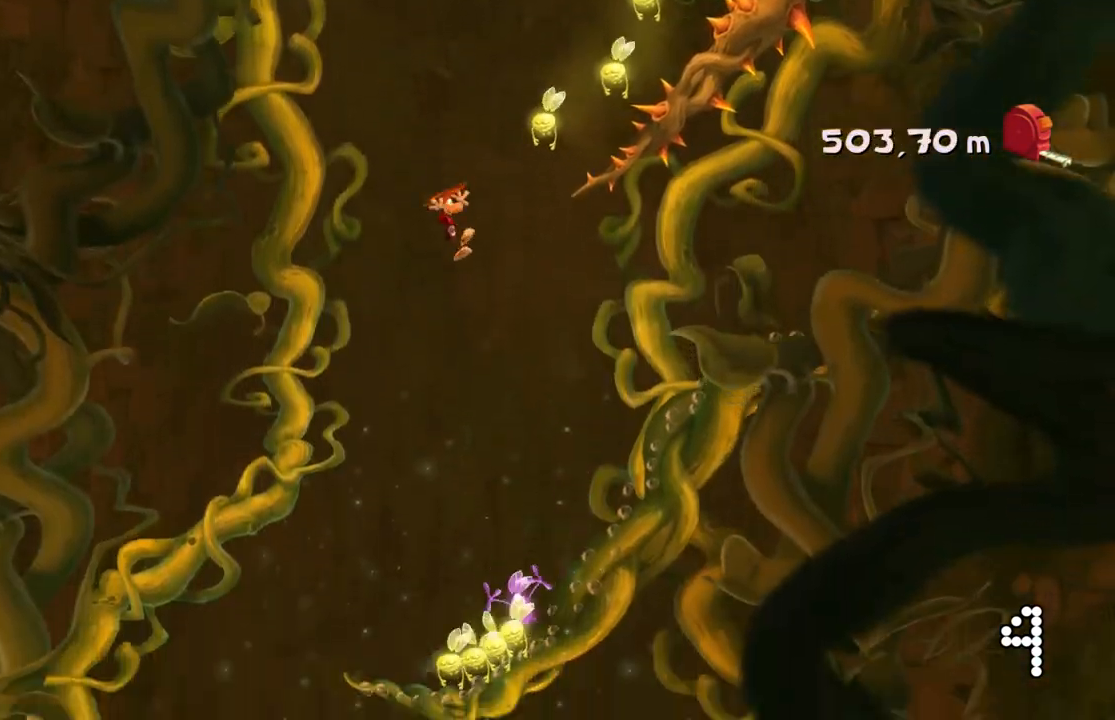
{"buttons": [], "left_stick": "right", "events": [[67, "A", "down"], [333, "A", "up"], [367, "left_stick", "right"]]}
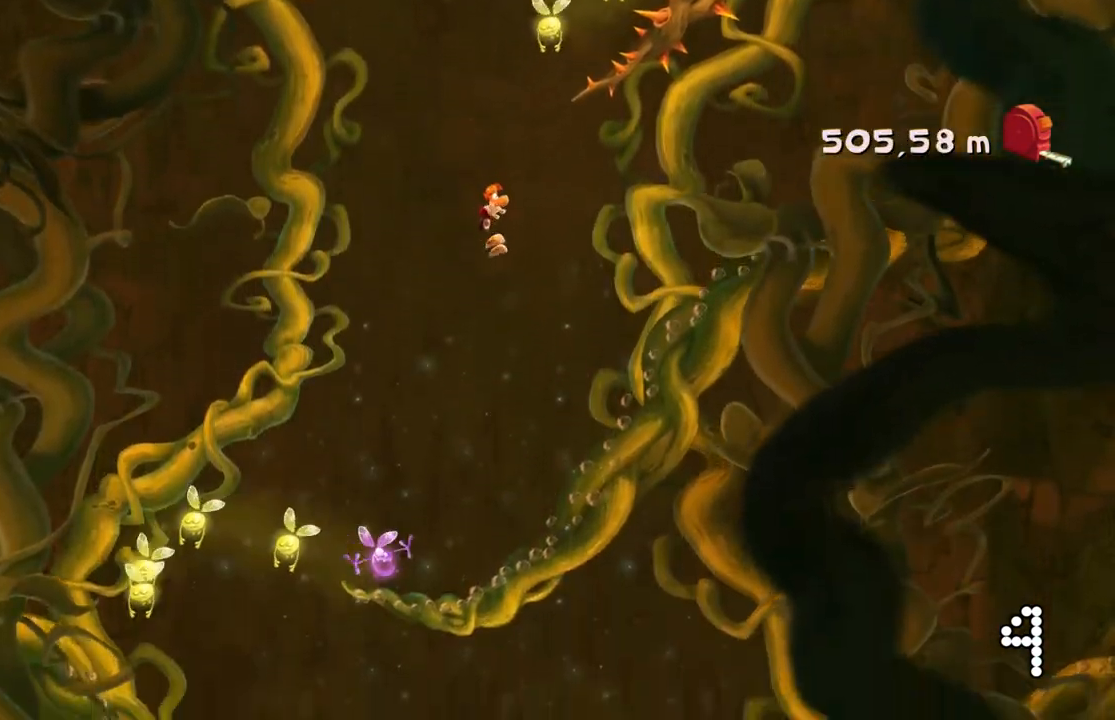
{"buttons": [], "left_stick": "center", "events": [[401, "left_stick", "center"]]}
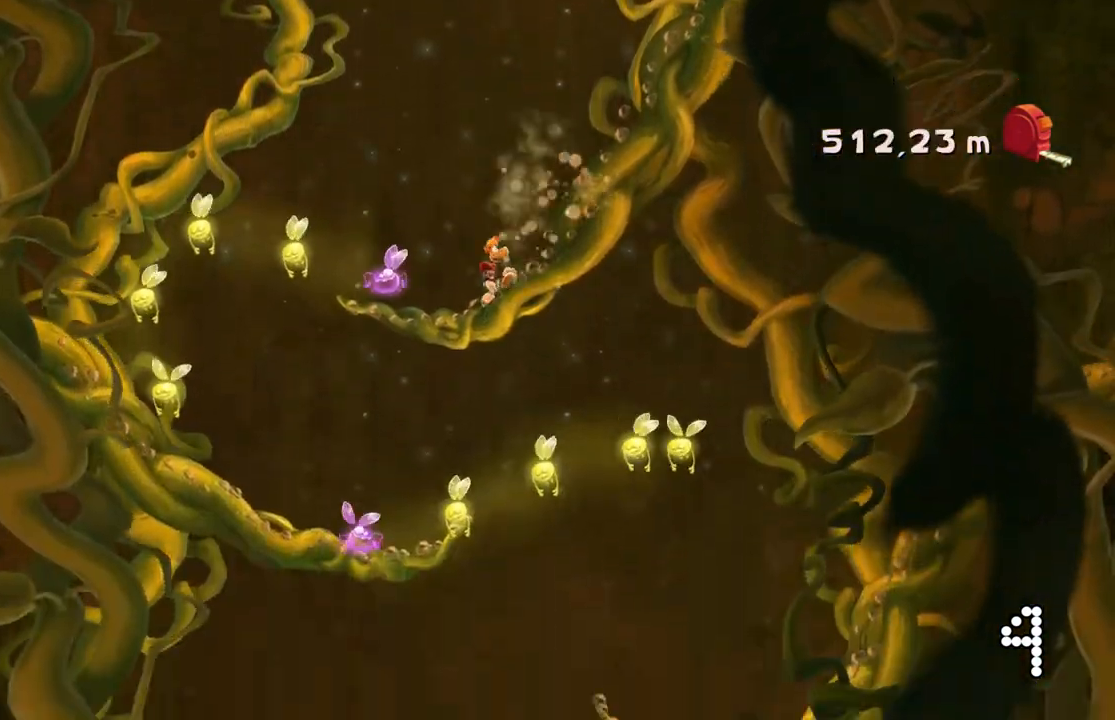
{"buttons": [], "left_stick": "center", "events": []}
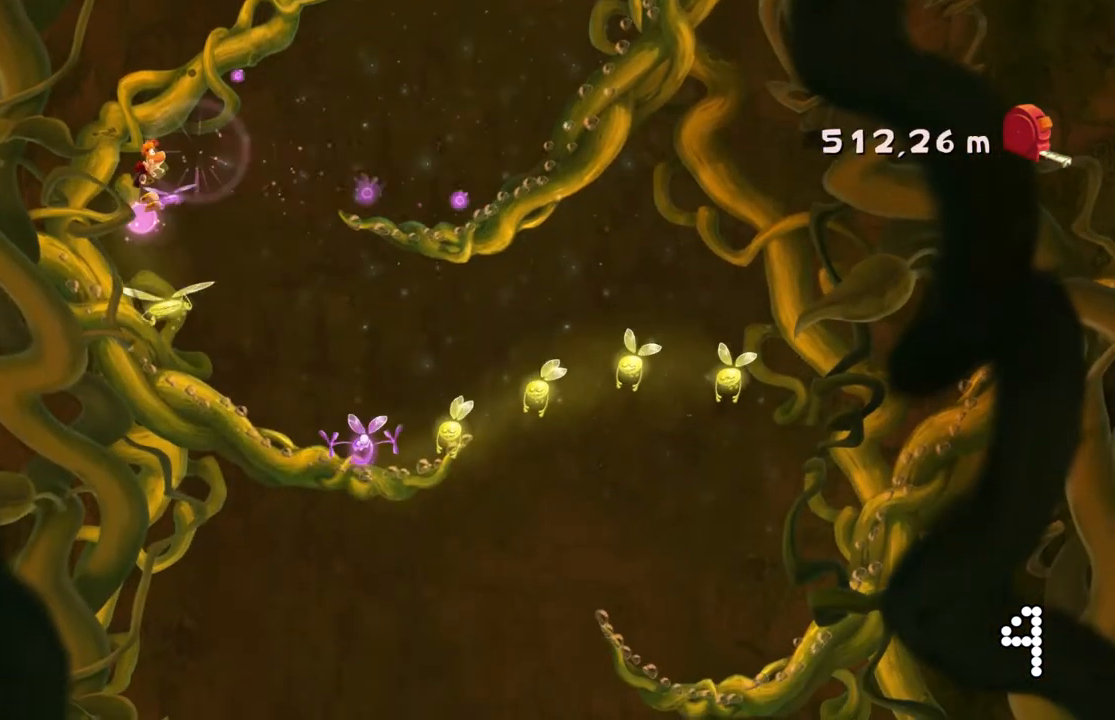
{"buttons": [], "left_stick": "center", "events": []}
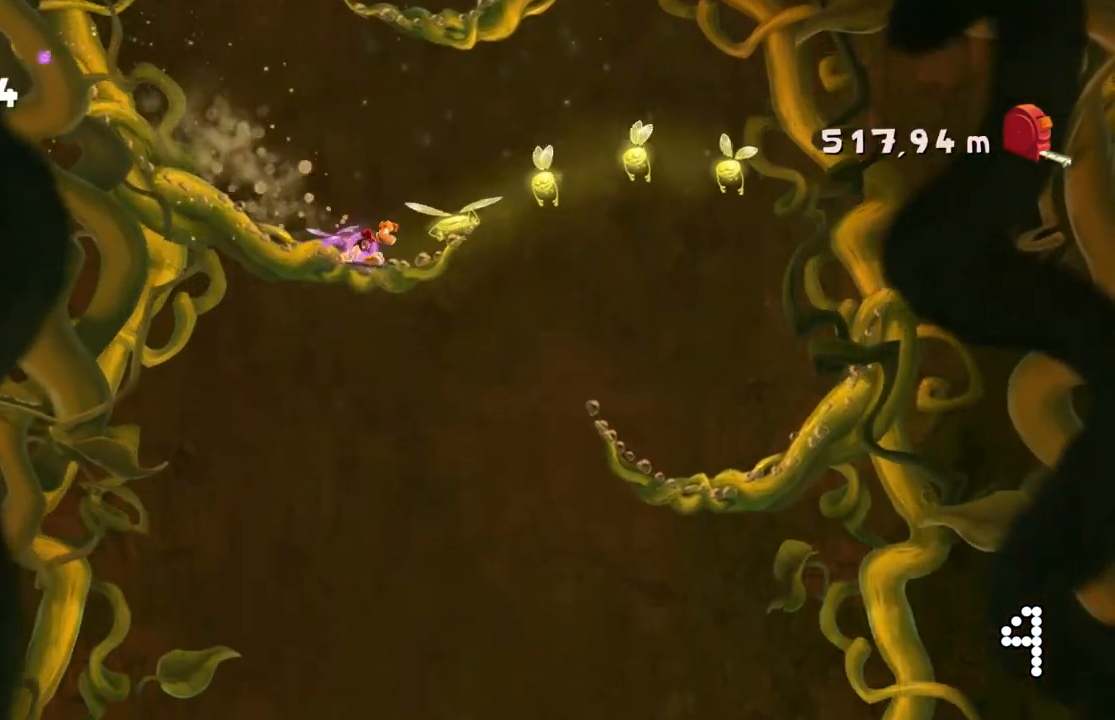
{"buttons": [], "left_stick": "center", "events": []}
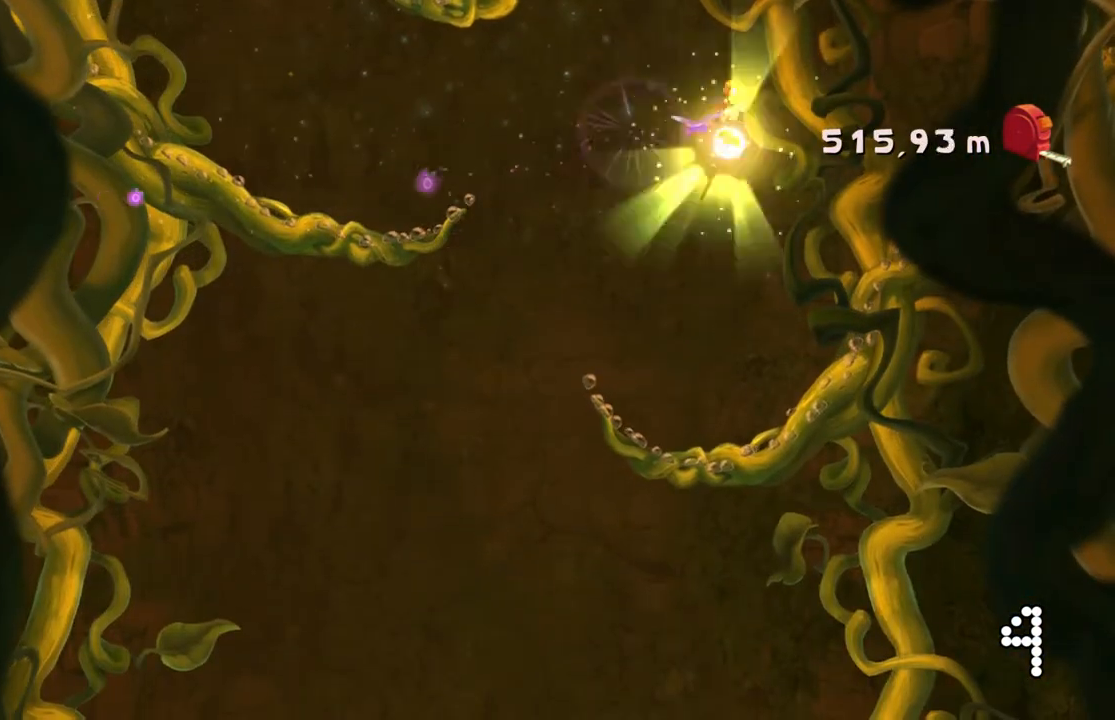
{"buttons": [], "left_stick": "center", "events": []}
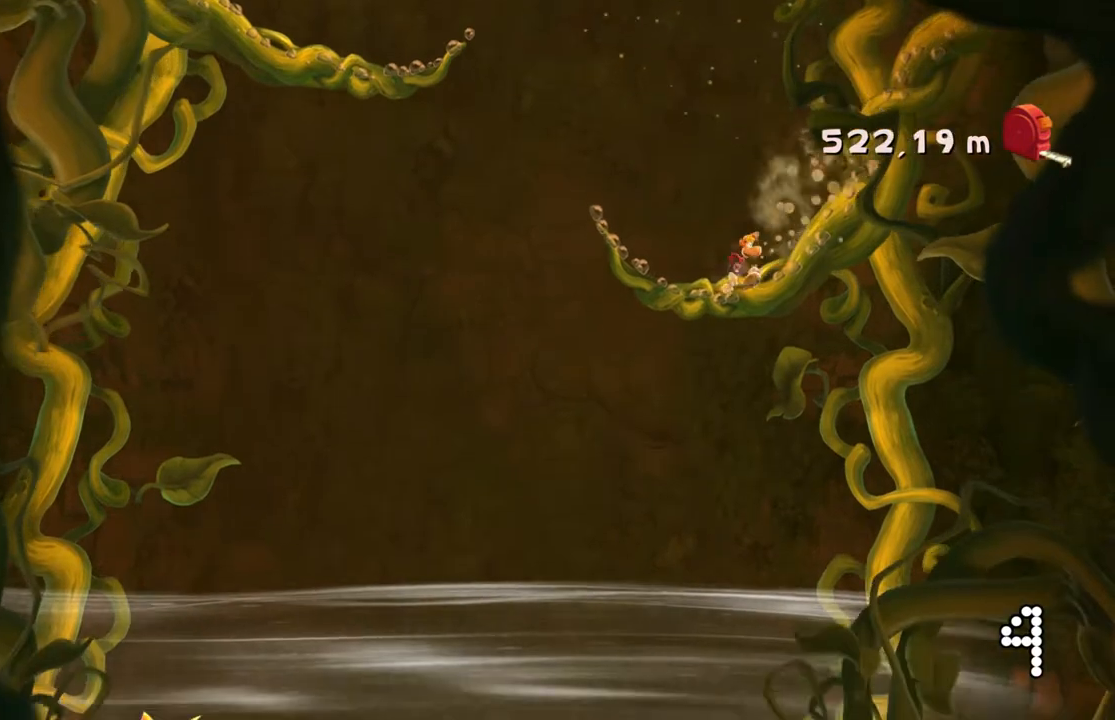
{"buttons": [], "left_stick": "center", "events": []}